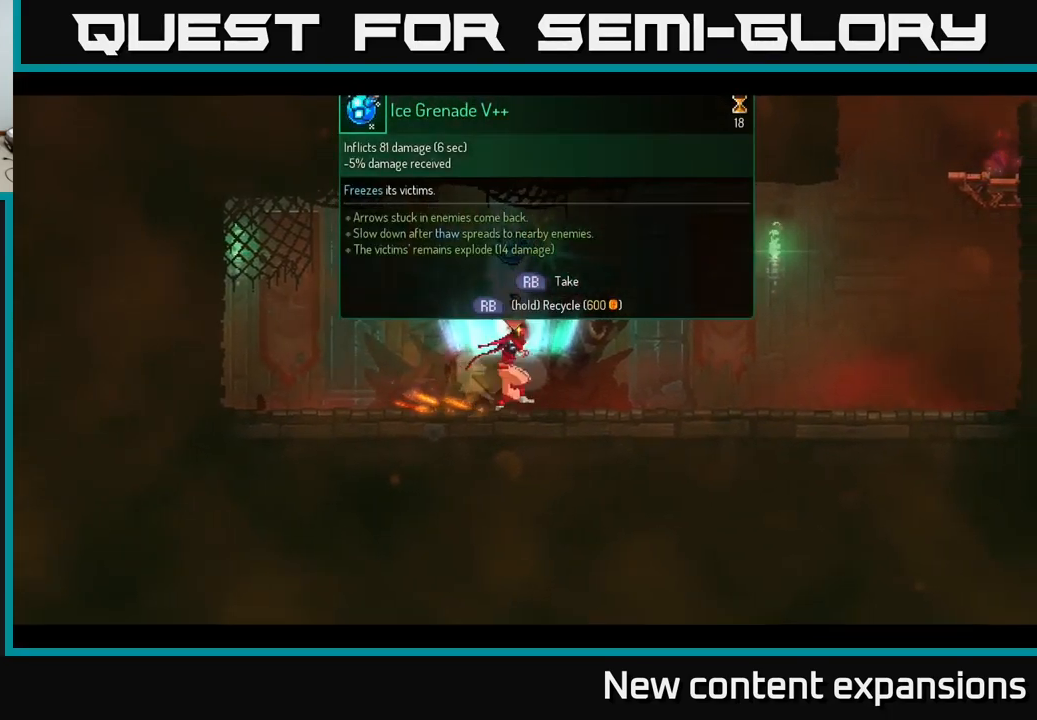
Gameplay with a controller (Xbox layout); each line is a JSON object with the inputs held at the frame after it. "events" lists button and stick changes between this image and that frame as [ms after this image, input, new state], when the widget could be followed in between.
{"buttons": [], "left_stick": "right", "right_stick": "center", "events": [[50, "left_stick", "left"], [150, "left_stick", "center"], [367, "left_stick", "right"]]}
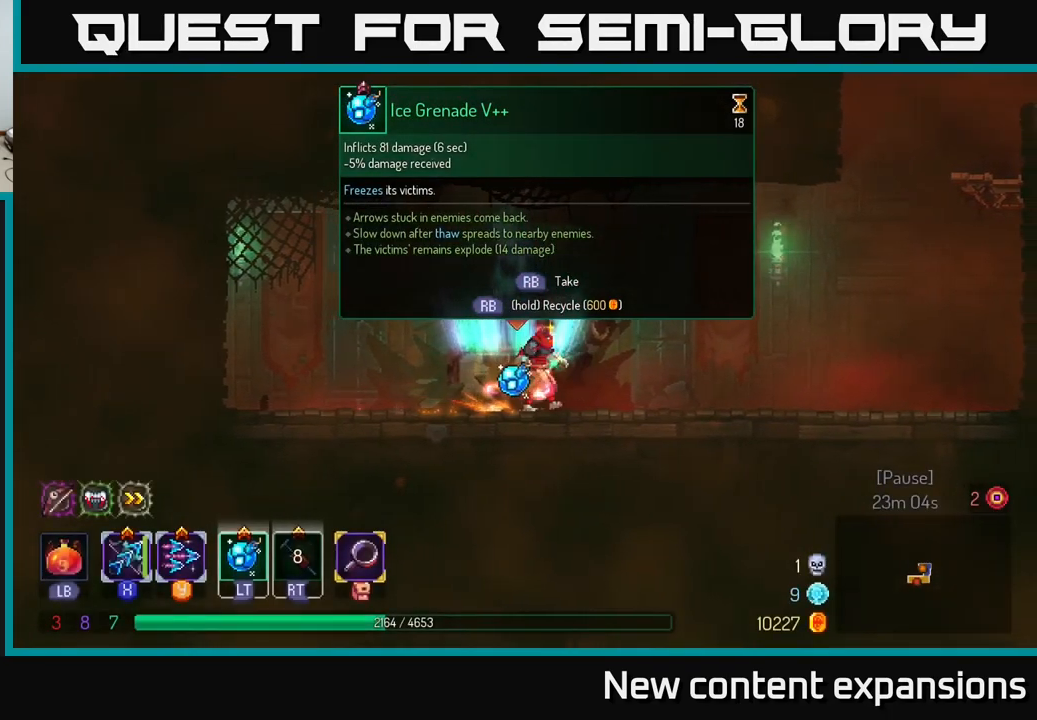
{"buttons": [], "left_stick": "center", "right_stick": "center", "events": [[17, "left_stick", "center"], [167, "R1", "down"], [250, "R1", "up"]]}
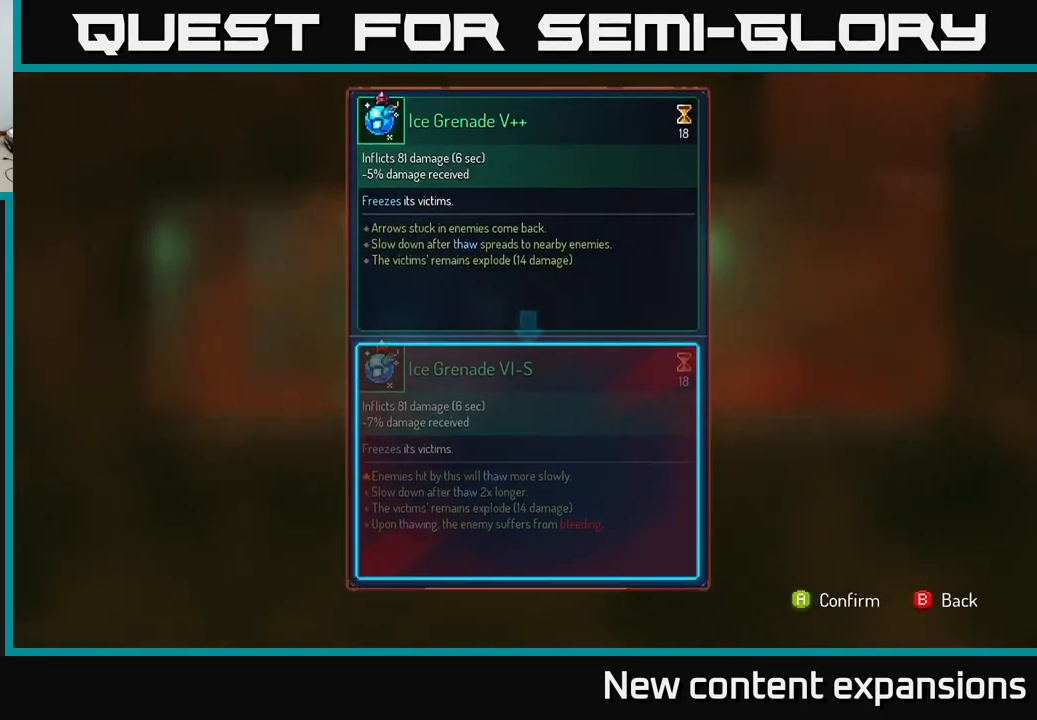
{"buttons": [], "left_stick": "center", "right_stick": "center", "events": []}
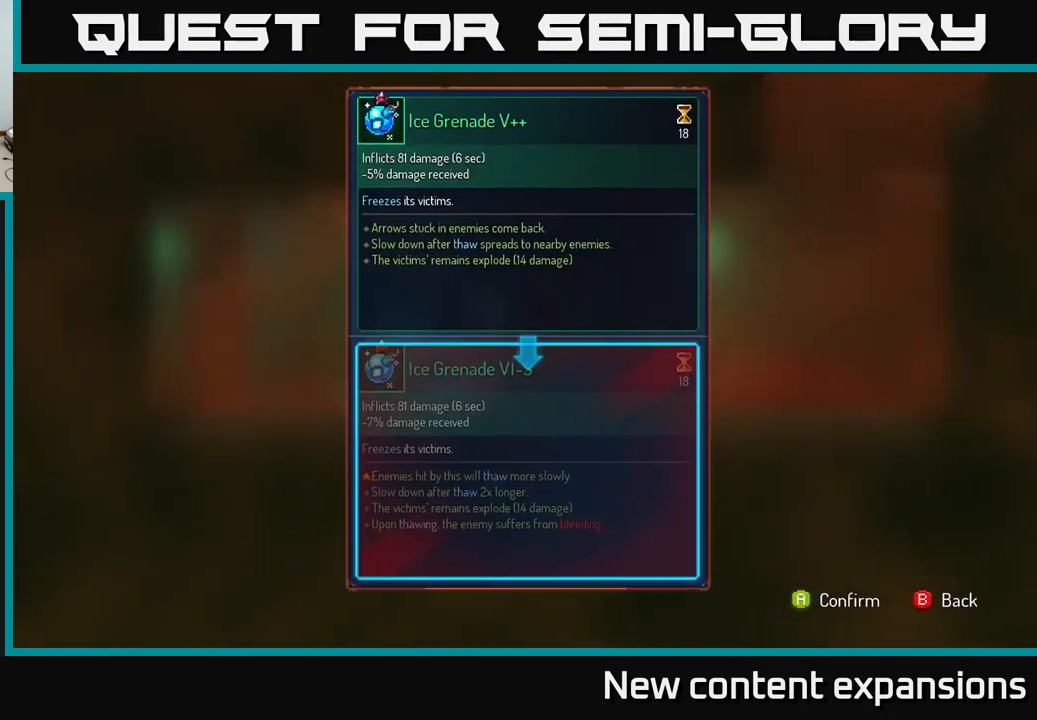
{"buttons": [], "left_stick": "center", "right_stick": "center", "events": []}
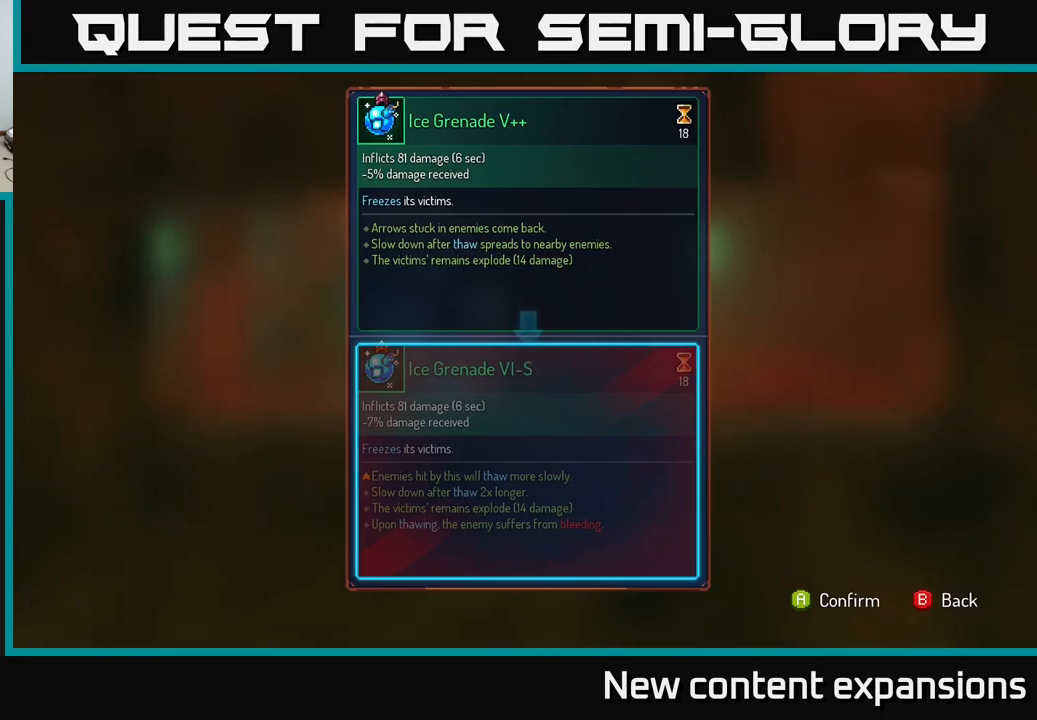
{"buttons": [], "left_stick": "center", "right_stick": "center", "events": []}
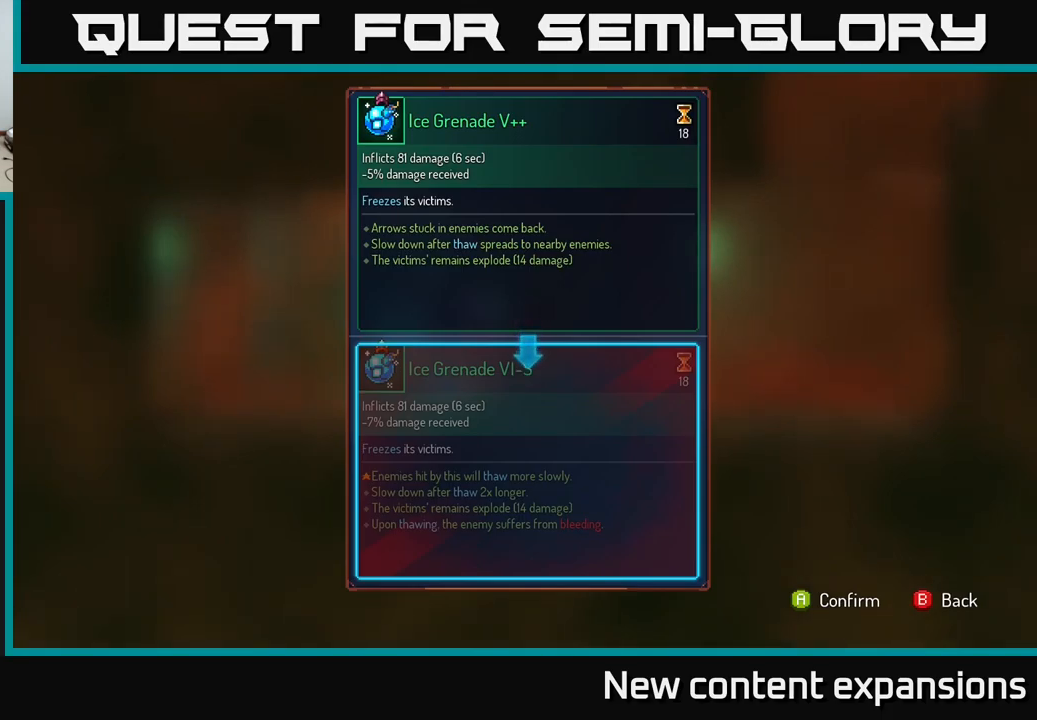
{"buttons": [], "left_stick": "center", "right_stick": "center", "events": []}
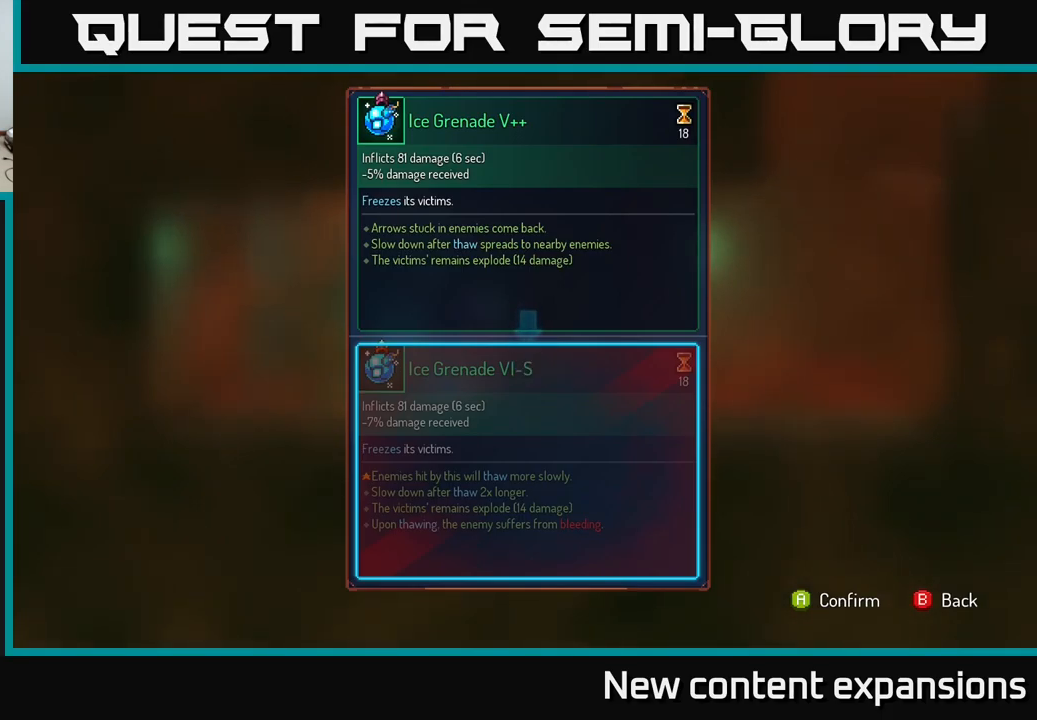
{"buttons": [], "left_stick": "center", "right_stick": "center", "events": []}
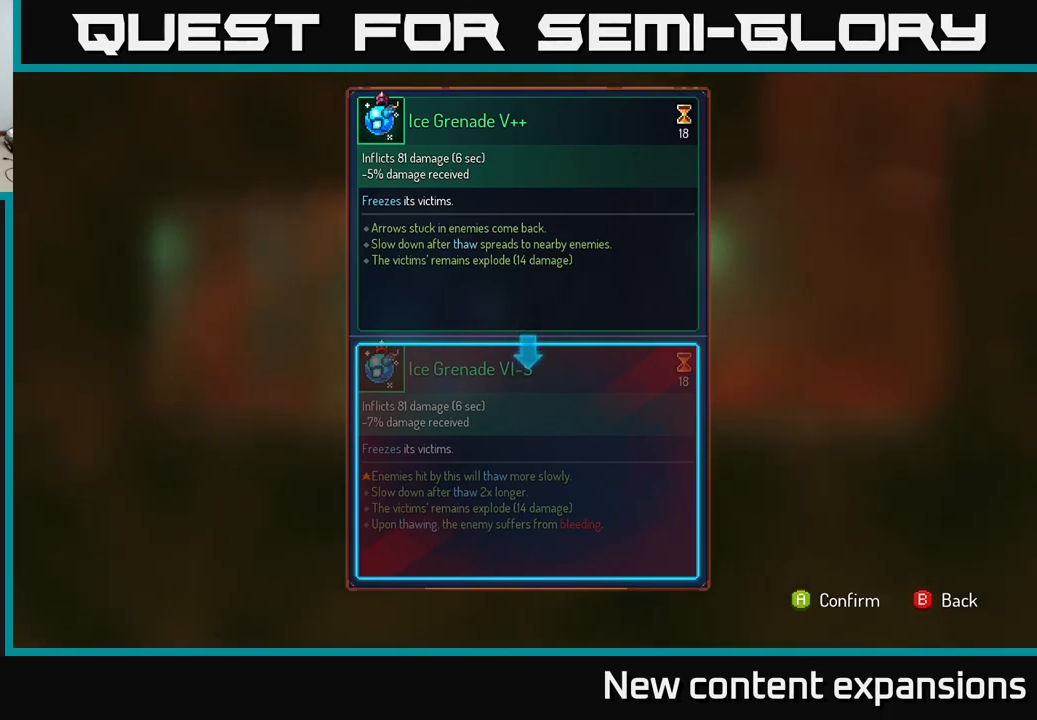
{"buttons": [], "left_stick": "center", "right_stick": "center", "events": []}
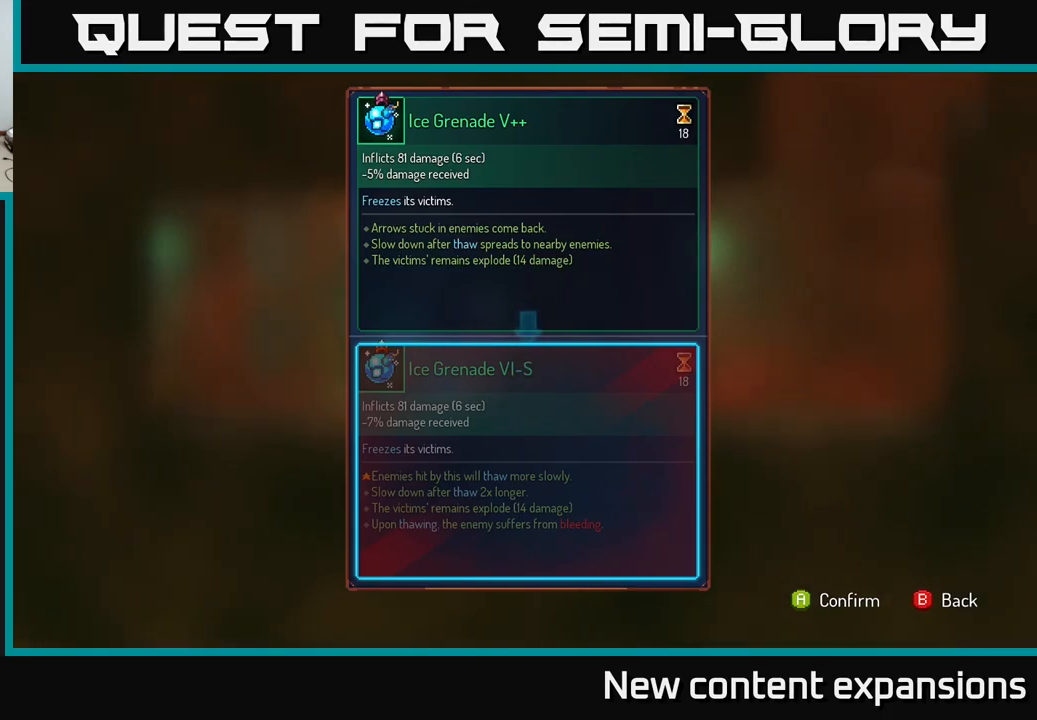
{"buttons": ["R1"], "left_stick": "center", "right_stick": "center", "events": [[167, "B", "down"], [250, "B", "up"], [350, "R1", "down"]]}
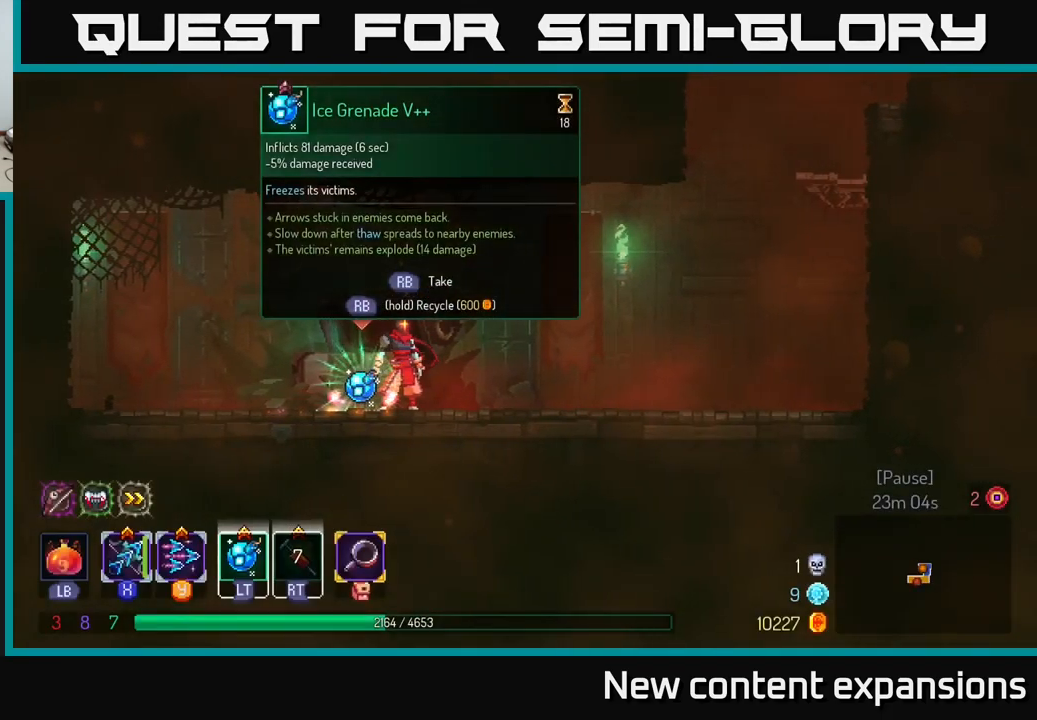
{"buttons": ["R1"], "left_stick": "center", "right_stick": "center", "events": []}
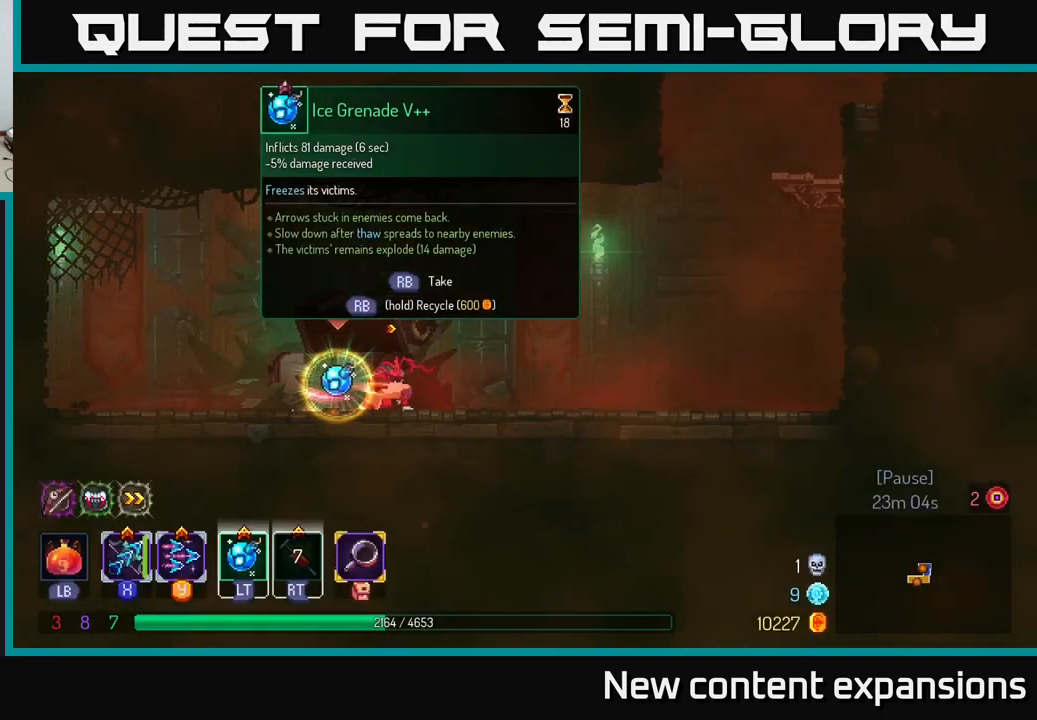
{"buttons": [], "left_stick": "right", "right_stick": "center", "events": [[150, "left_stick", "right"], [350, "R1", "up"]]}
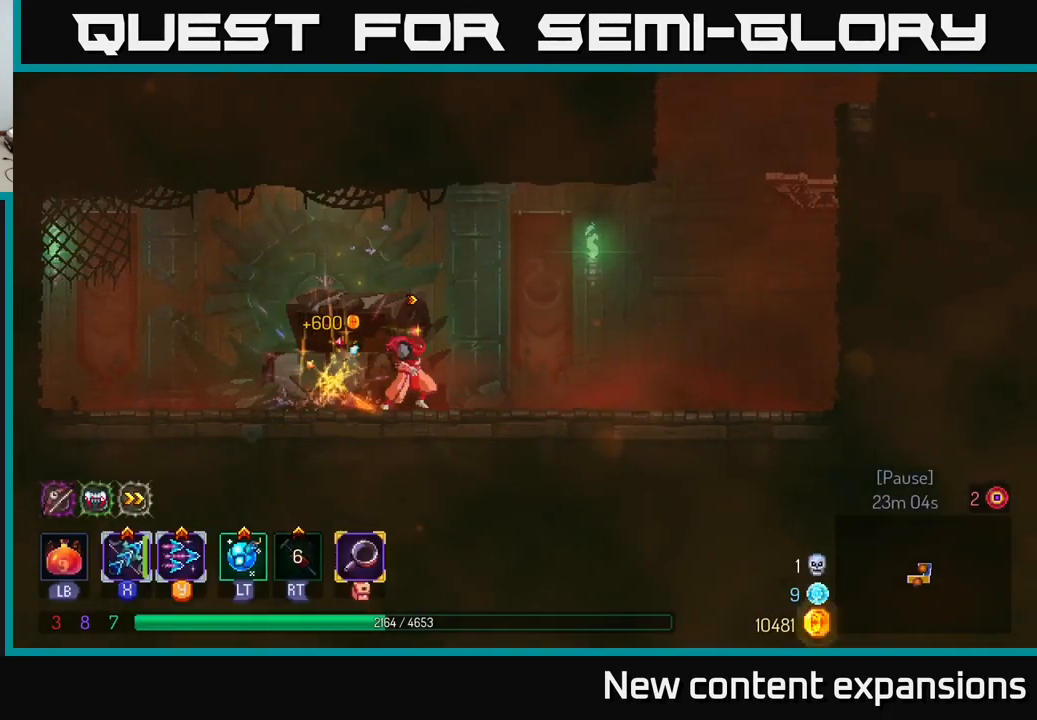
{"buttons": ["A"], "left_stick": "right", "right_stick": "center", "events": [[400, "A", "down"]]}
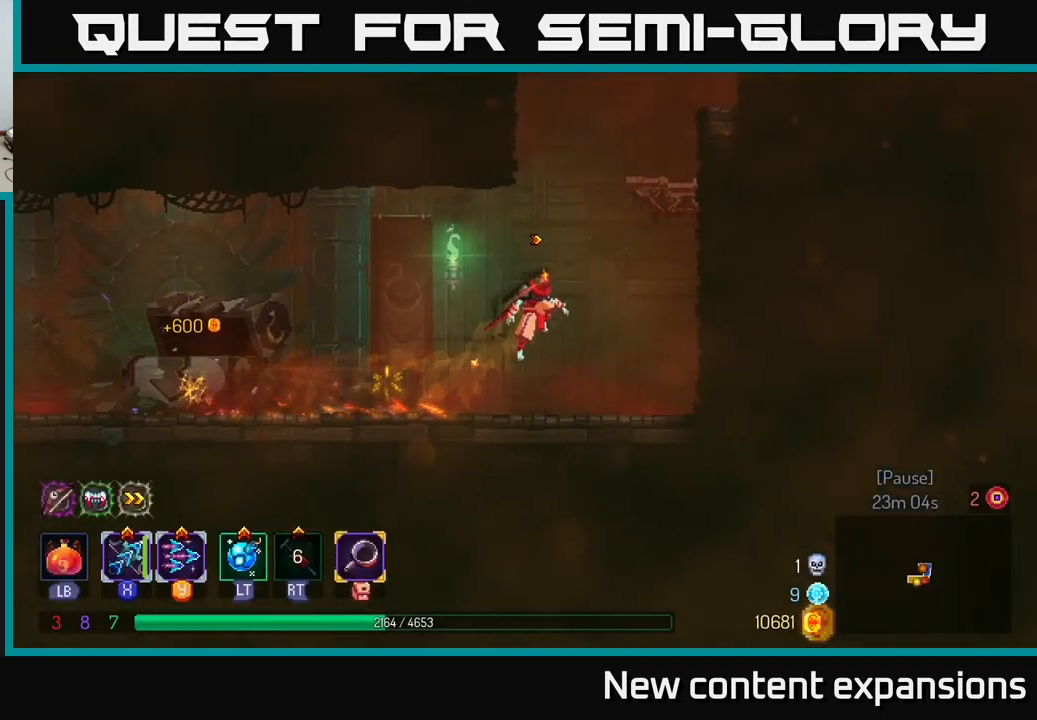
{"buttons": ["A"], "left_stick": "right", "right_stick": "center", "events": [[17, "A", "up"], [84, "A", "down"], [250, "A", "up"], [467, "A", "down"]]}
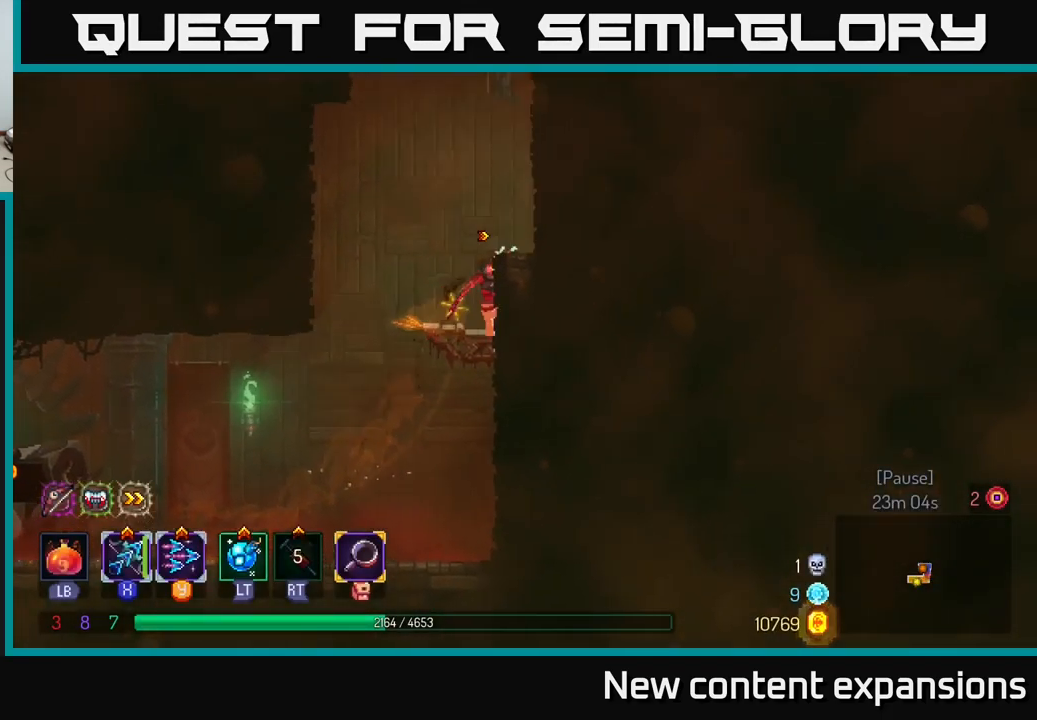
{"buttons": ["A"], "left_stick": "right", "right_stick": "center", "events": [[100, "A", "up"], [200, "A", "down"], [300, "A", "up"], [416, "A", "down"]]}
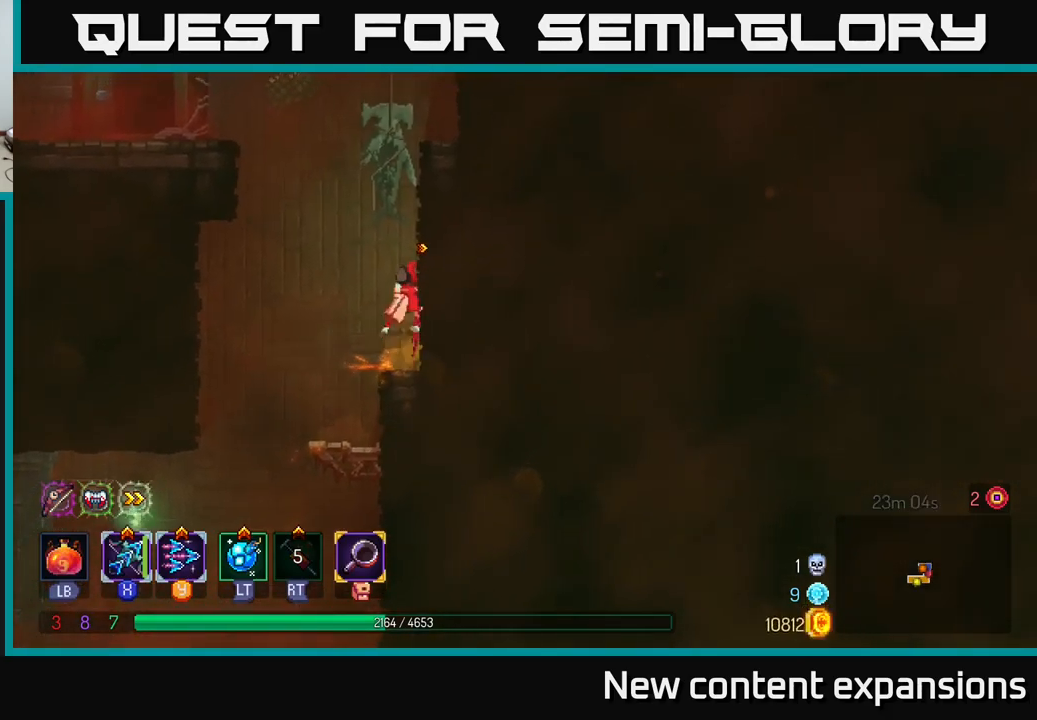
{"buttons": [], "left_stick": "left", "right_stick": "center", "events": [[50, "A", "up"], [266, "left_stick", "left"], [283, "A", "down"], [433, "A", "up"]]}
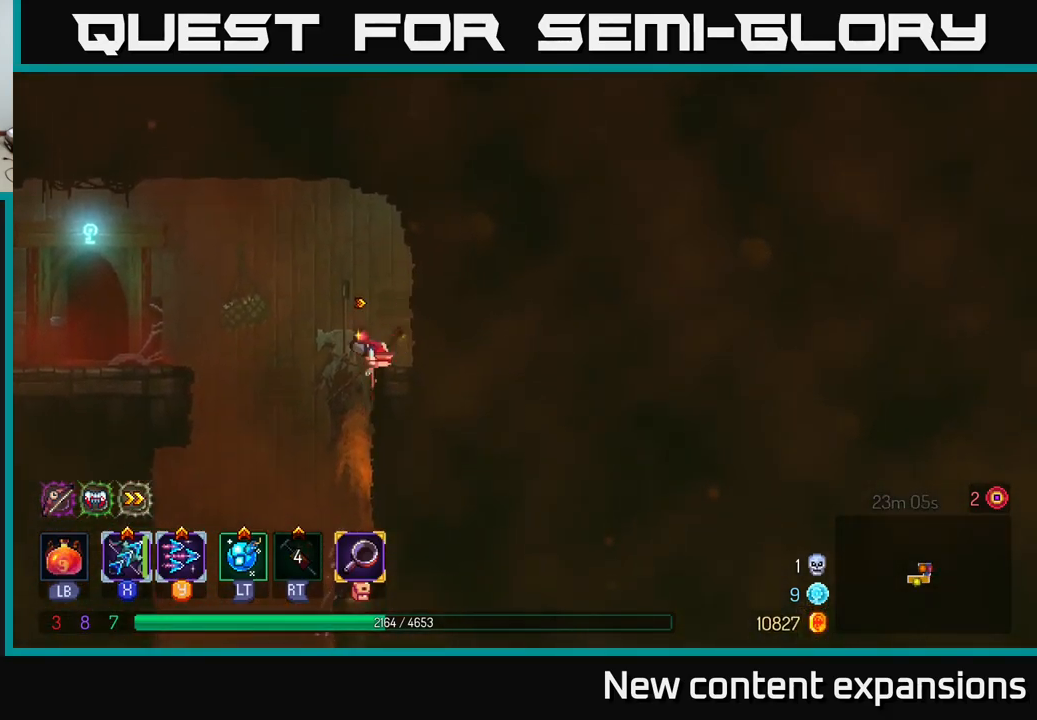
{"buttons": [], "left_stick": "left", "right_stick": "center", "events": [[50, "A", "down"], [183, "A", "up"]]}
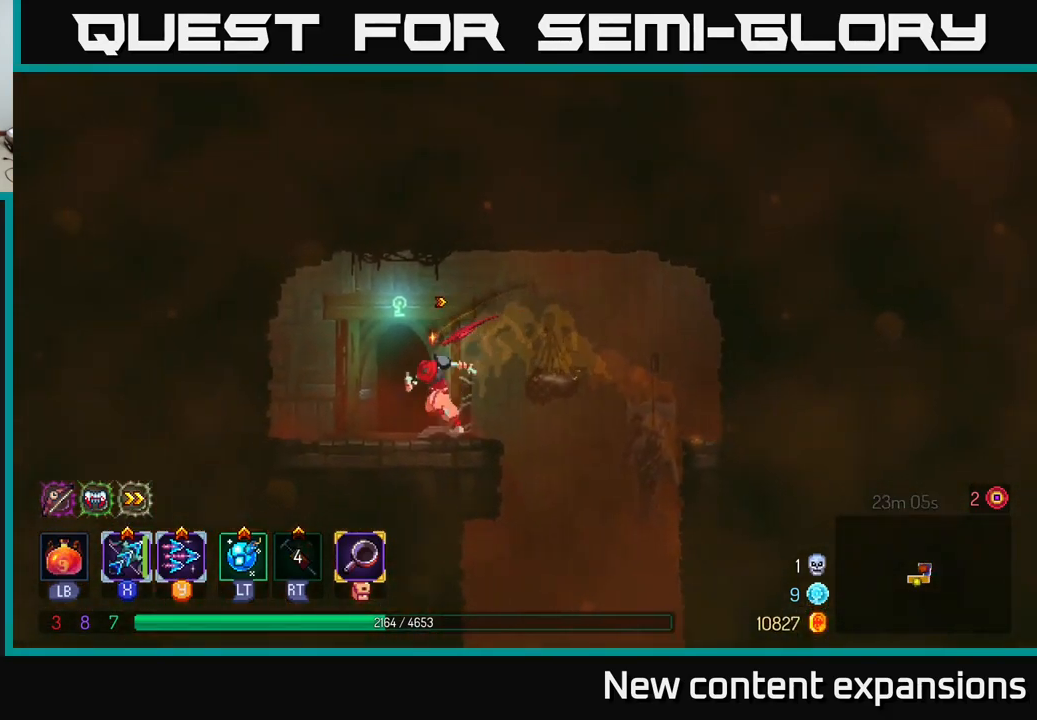
{"buttons": [], "left_stick": "center", "right_stick": "center", "events": [[83, "left_stick", "center"], [100, "R1", "down"], [216, "R1", "up"]]}
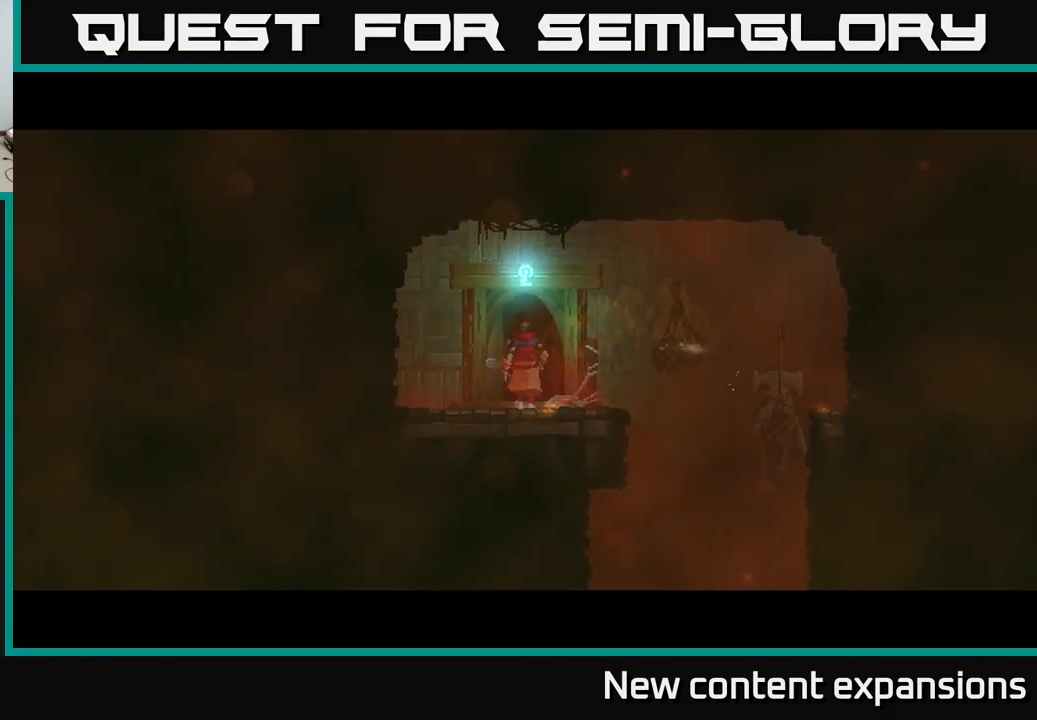
{"buttons": [], "left_stick": "left", "right_stick": "center", "events": [[50, "left_stick", "left"]]}
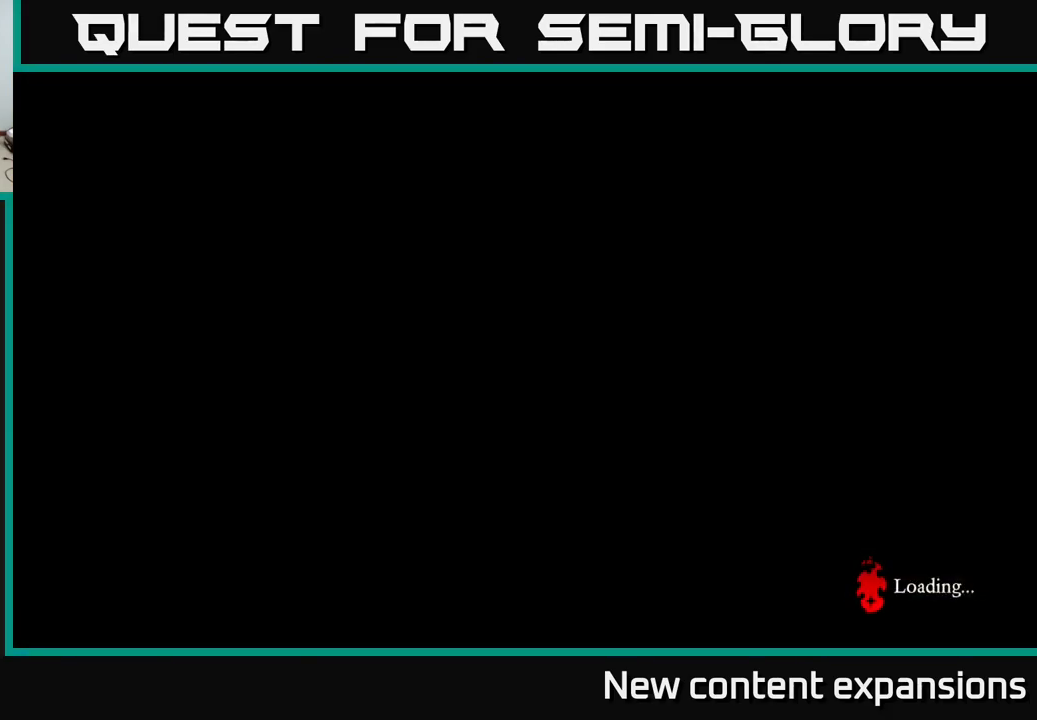
{"buttons": [], "left_stick": "center", "right_stick": "center", "events": [[133, "left_stick", "center"]]}
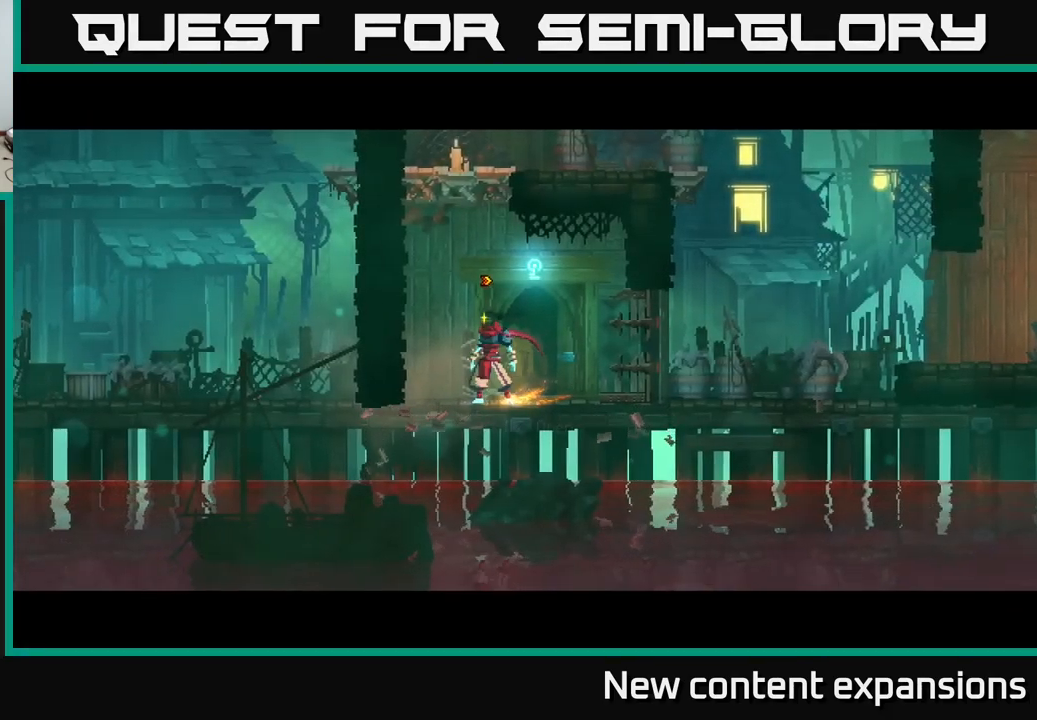
{"buttons": ["A"], "left_stick": "right", "right_stick": "center", "events": [[50, "left_stick", "right"], [500, "A", "down"]]}
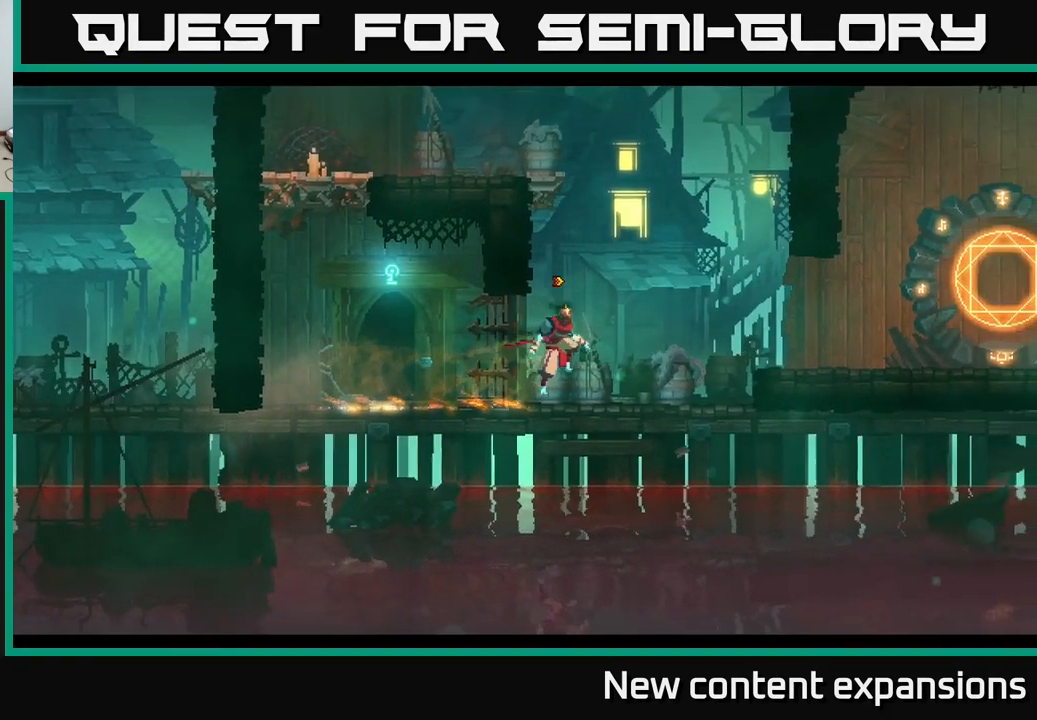
{"buttons": [], "left_stick": "left", "right_stick": "center", "events": [[83, "left_stick", "left"], [116, "A", "up"], [183, "A", "down"], [366, "A", "up"]]}
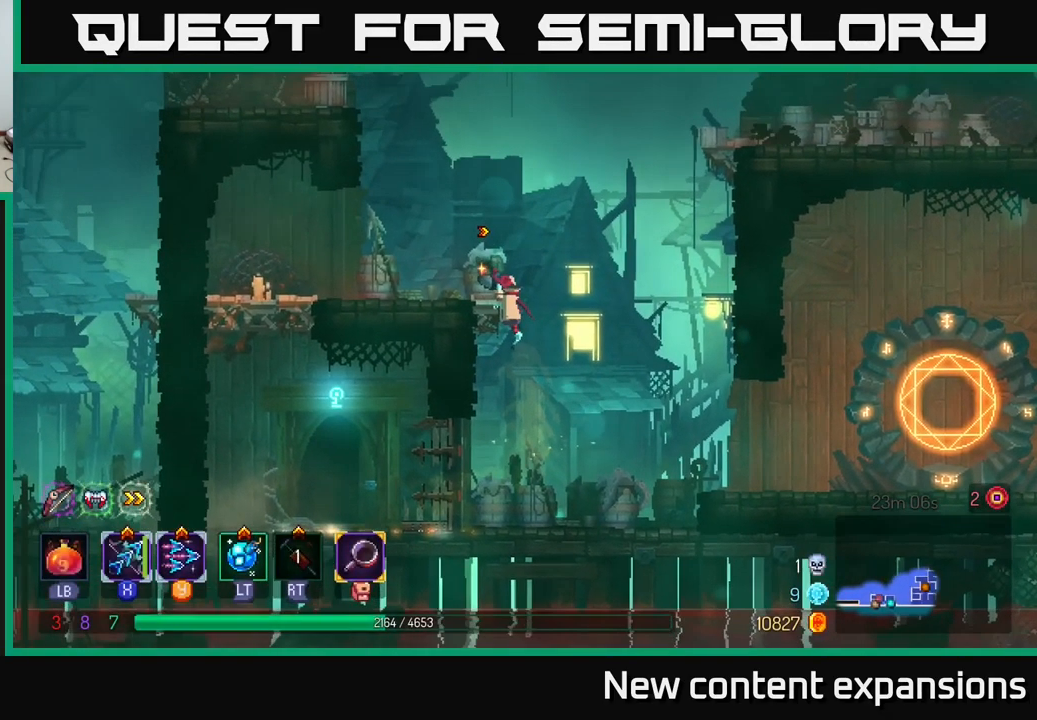
{"buttons": ["A"], "left_stick": "left", "right_stick": "center", "events": [[83, "left_stick", "center"], [183, "A", "down"], [250, "left_stick", "left"], [316, "A", "up"], [416, "A", "down"]]}
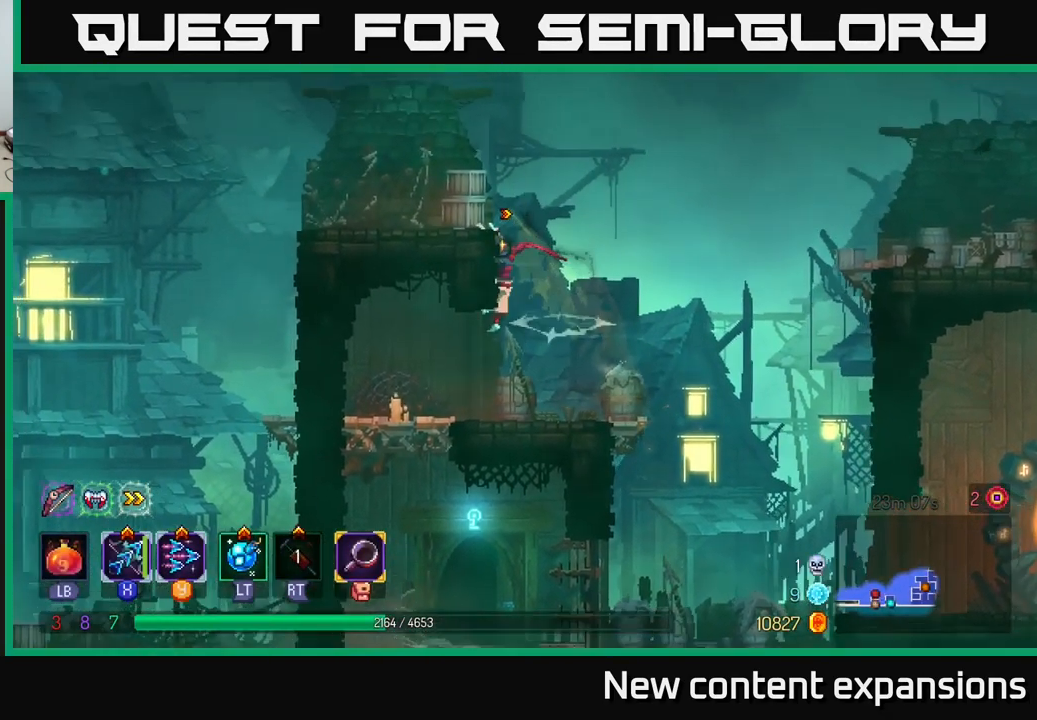
{"buttons": [], "left_stick": "left", "right_stick": "center", "events": [[100, "A", "up"]]}
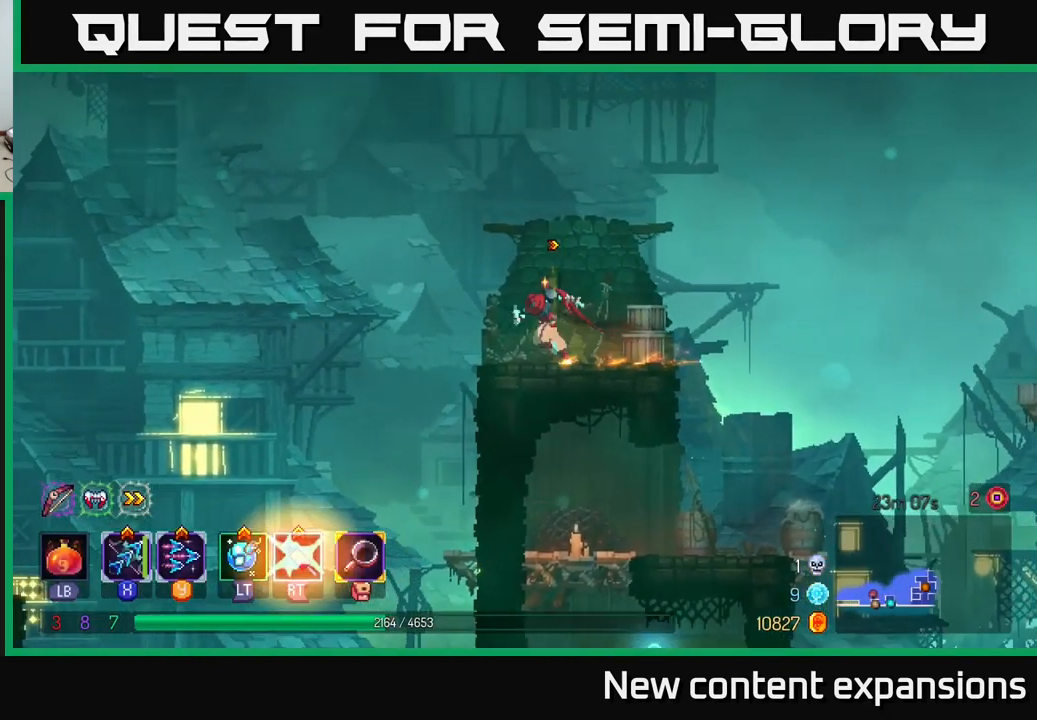
{"buttons": [], "left_stick": "left", "right_stick": "center", "events": []}
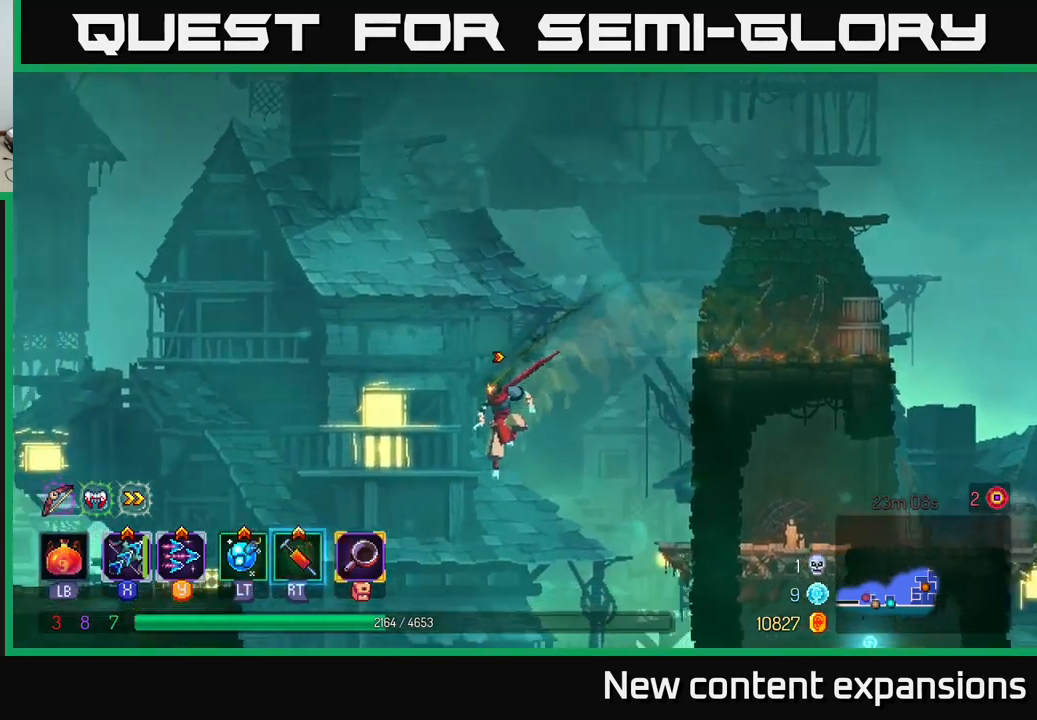
{"buttons": ["A"], "left_stick": "left", "right_stick": "center", "events": [[450, "A", "down"]]}
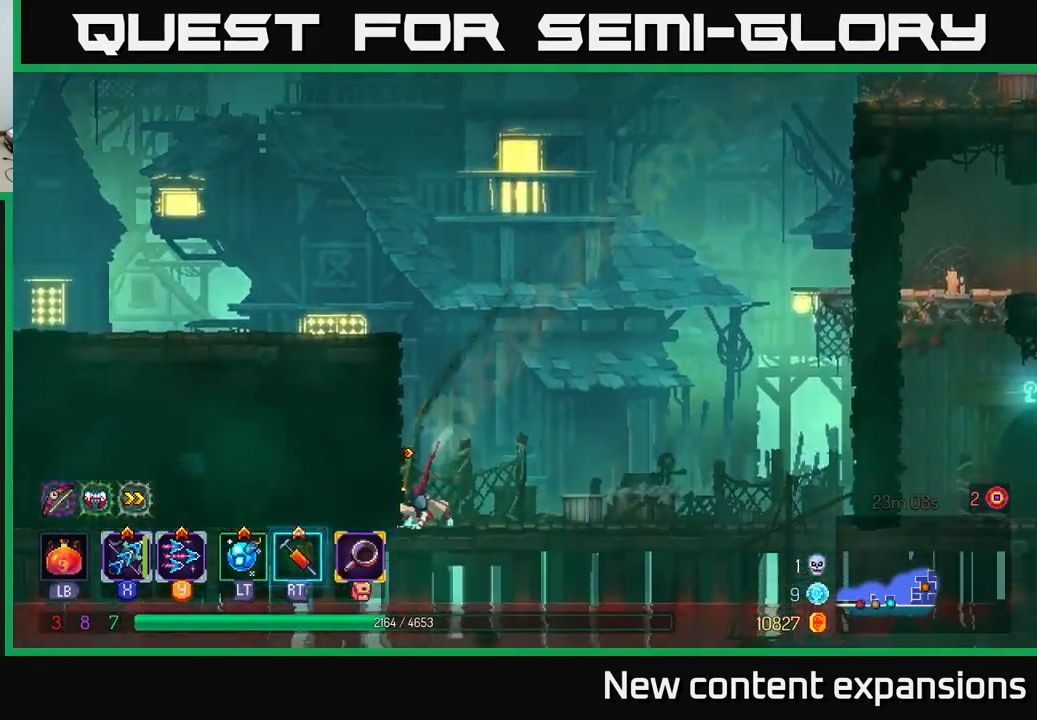
{"buttons": [], "left_stick": "left", "right_stick": "center", "events": [[117, "A", "up"], [217, "A", "down"], [400, "A", "up"]]}
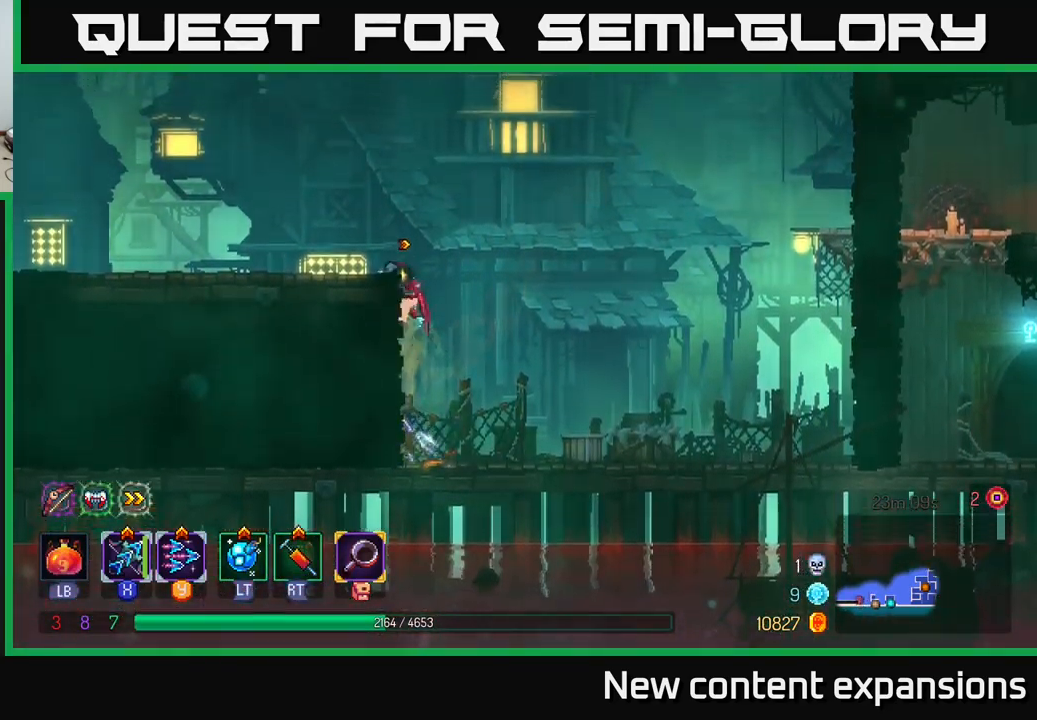
{"buttons": [], "left_stick": "left", "right_stick": "center", "events": []}
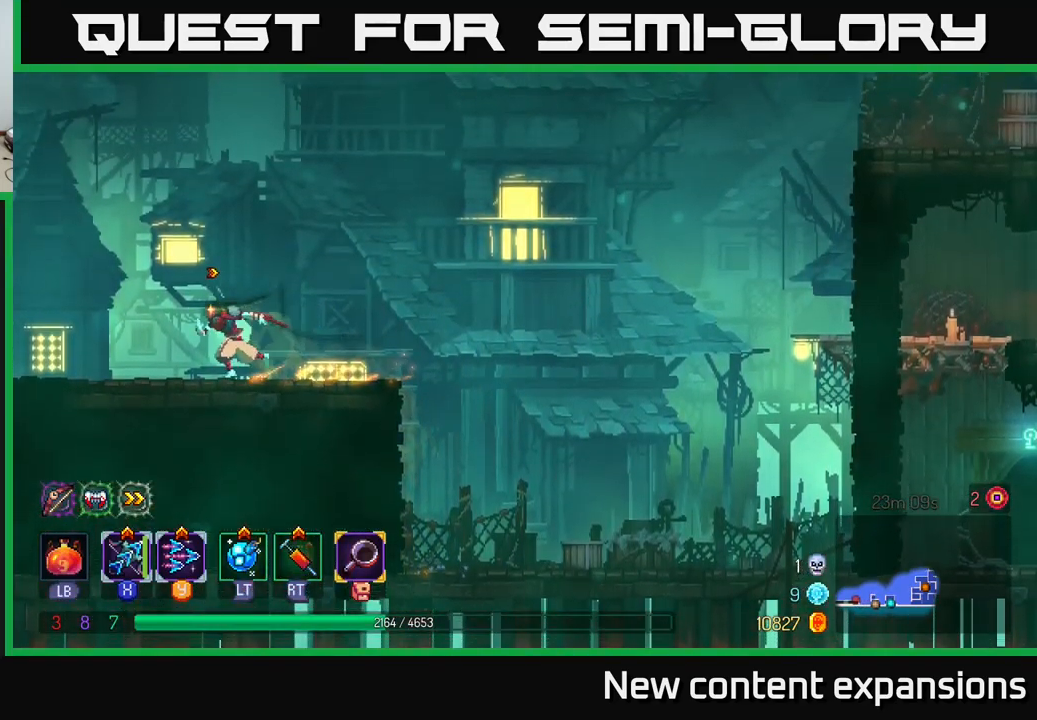
{"buttons": ["B"], "left_stick": "left", "right_stick": "center", "events": [[250, "B", "down"]]}
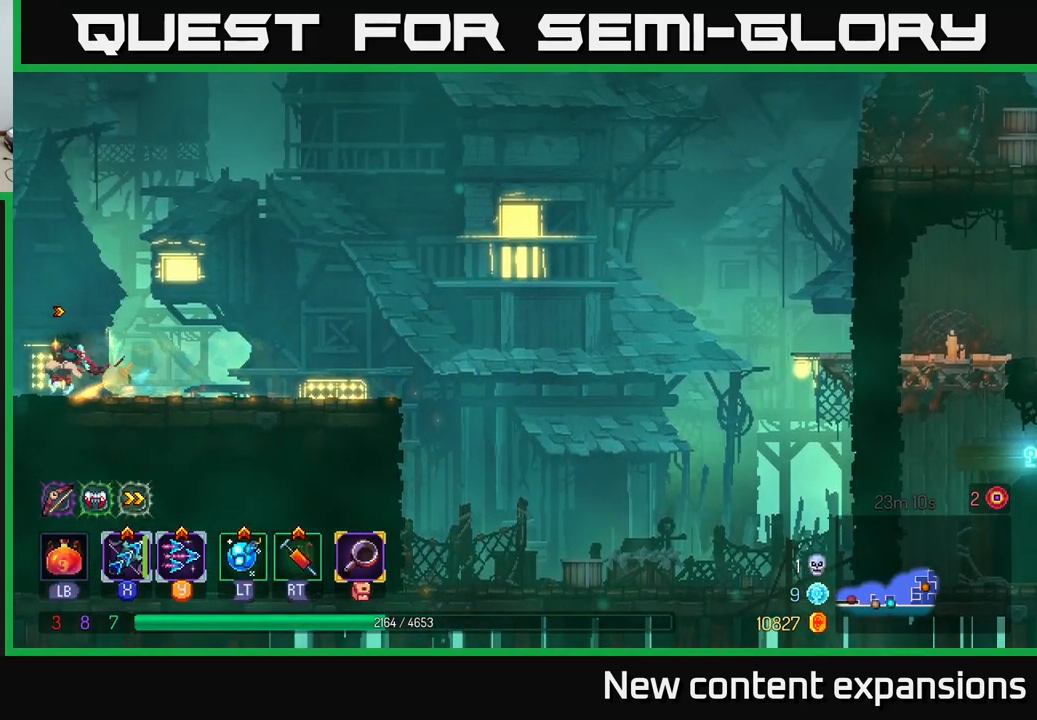
{"buttons": [], "left_stick": "right", "right_stick": "center", "events": [[17, "B", "up"], [233, "left_stick", "right"]]}